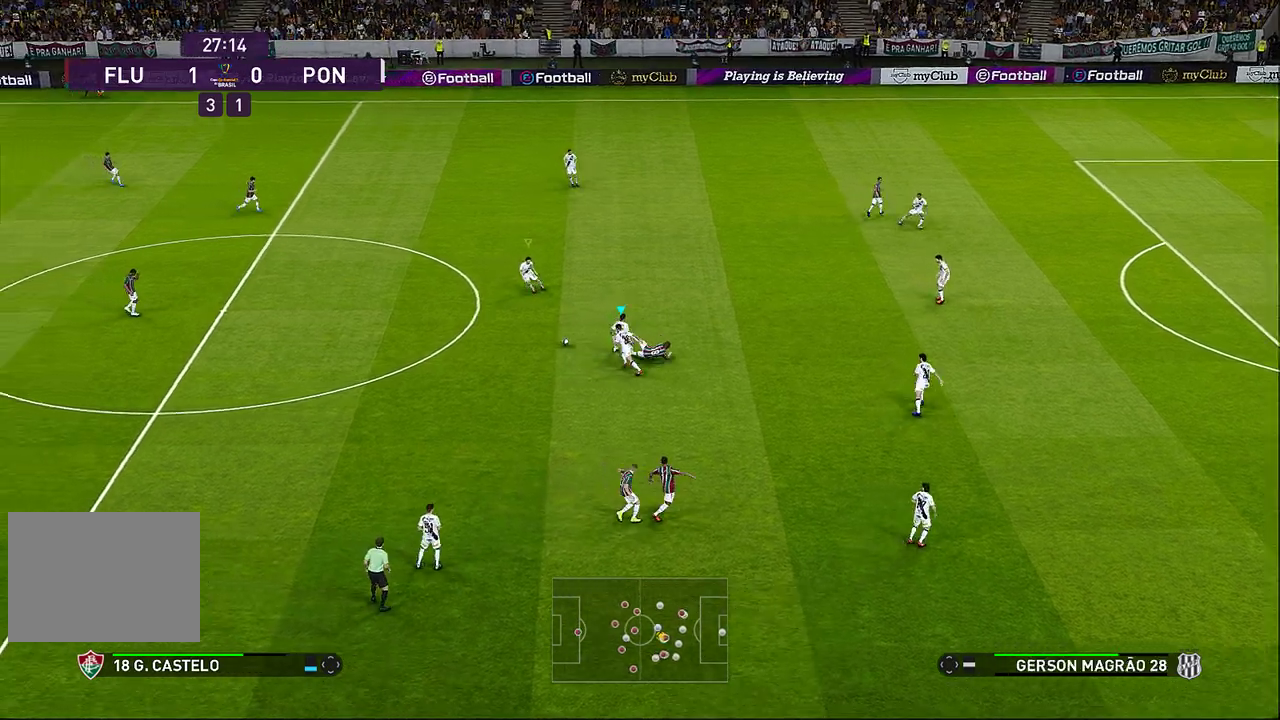
Gameplay with a controller (PlayStation layout); each line is a JSON object with the inputs held at the frame after it. "events" lists button and stick changes between this image and that frame as [ms after this image, input, new state], when the widget could be followed in between. Not read: right_stick.
{"buttons": [], "left_stick": "left", "events": []}
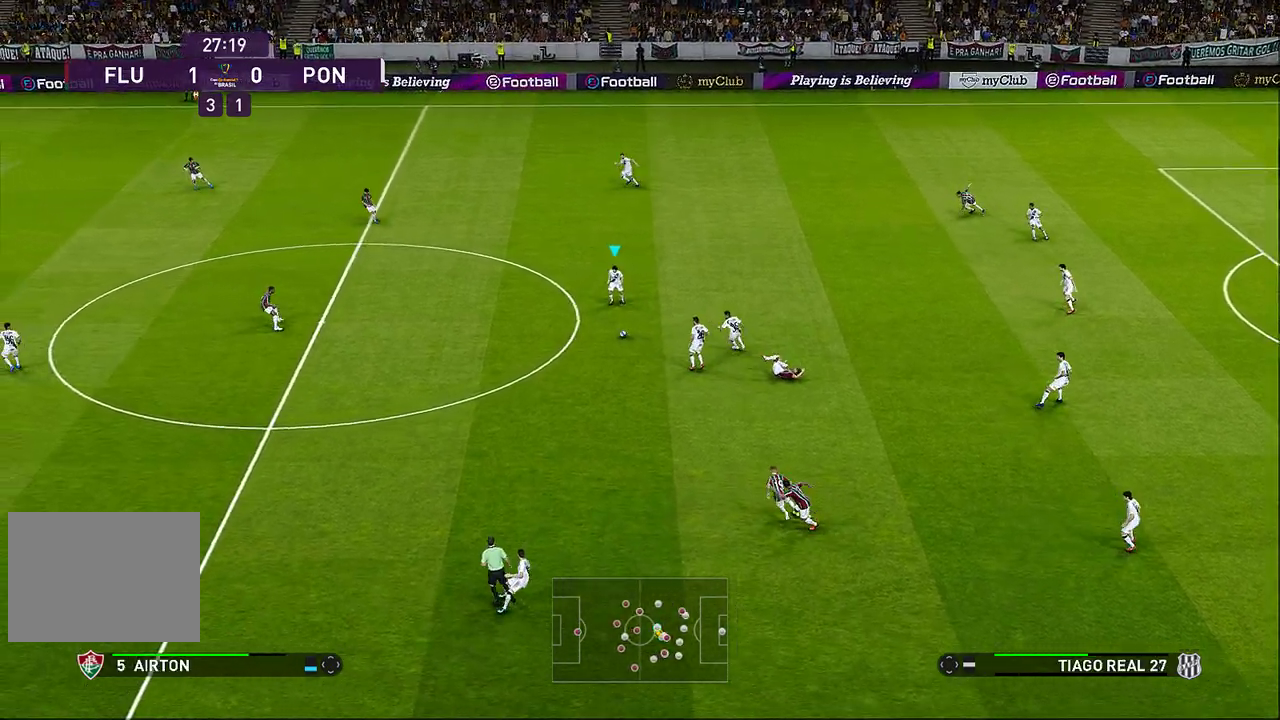
{"buttons": ["TRIANGLE"], "left_stick": "left", "events": [[500, "TRIANGLE", "down"]]}
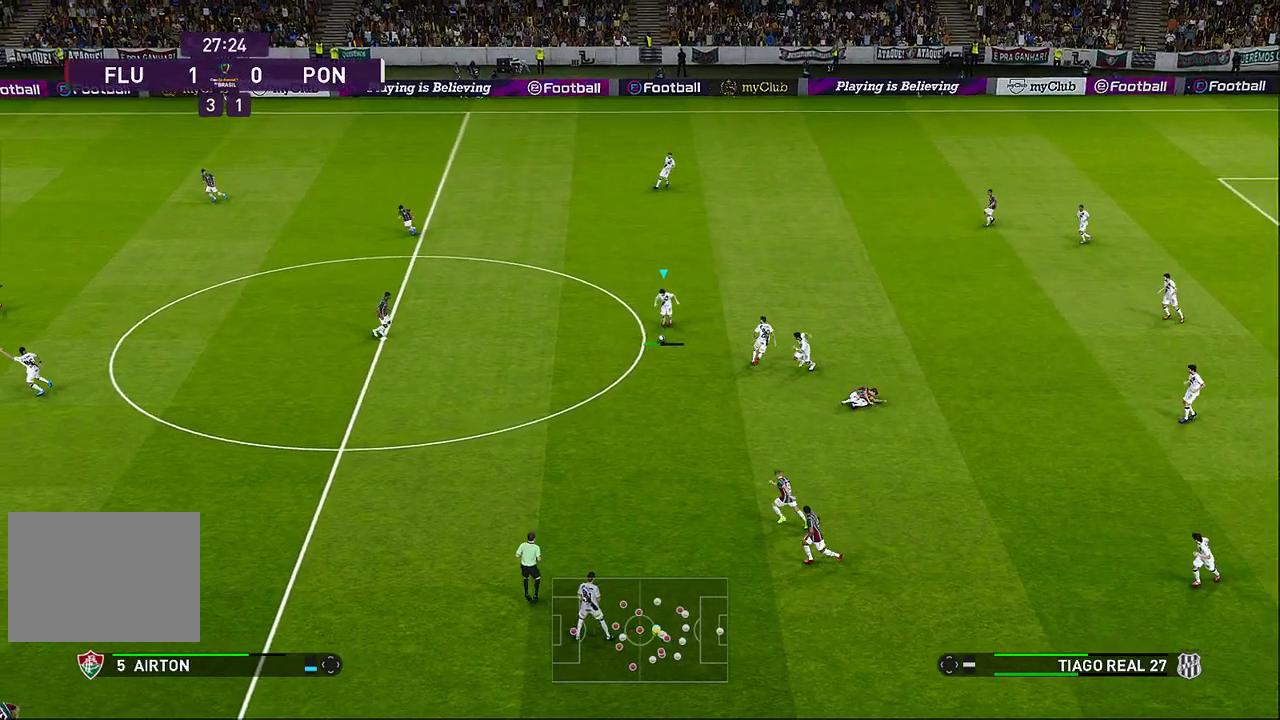
{"buttons": [], "left_stick": "left", "events": [[183, "TRIANGLE", "up"]]}
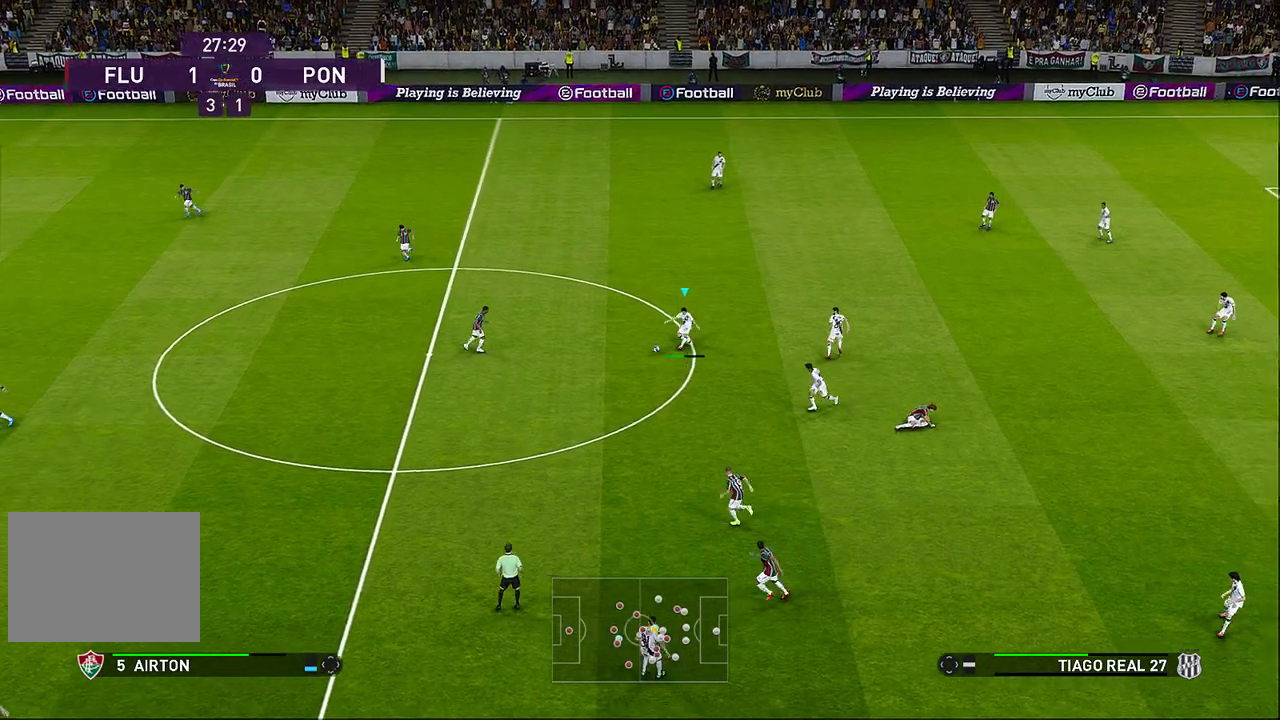
{"buttons": [], "left_stick": "left", "events": []}
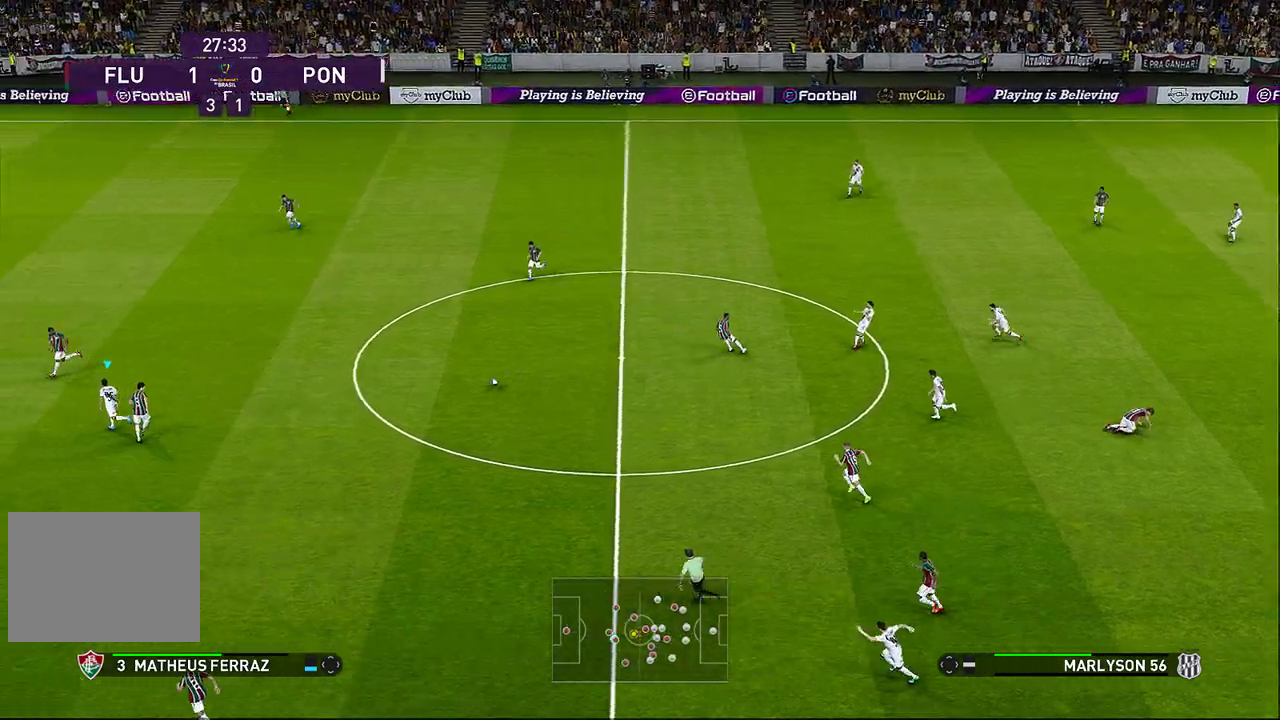
{"buttons": [], "left_stick": "up-right", "events": [[133, "left_stick", "right"], [300, "left_stick", "up-right"]]}
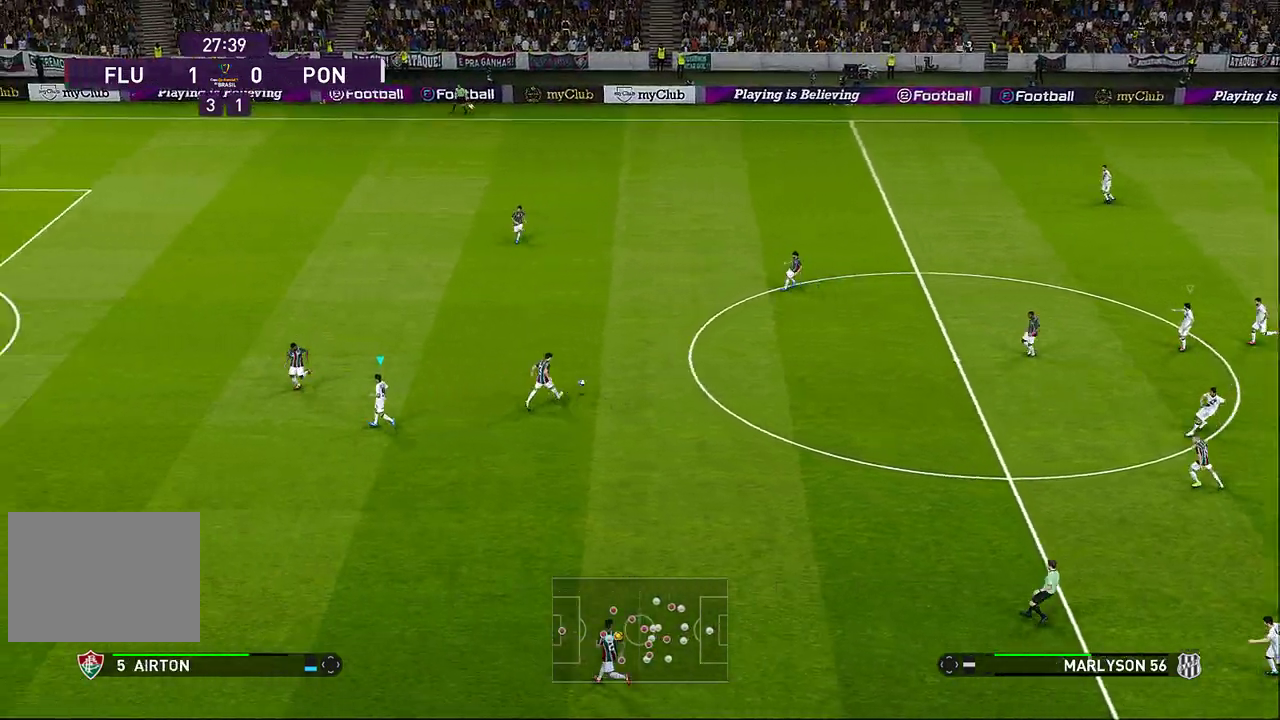
{"buttons": ["L1", "R1"], "left_stick": "up-left", "events": [[267, "left_stick", "up"], [367, "left_stick", "up-left"], [417, "L1", "down"], [417, "R1", "down"]]}
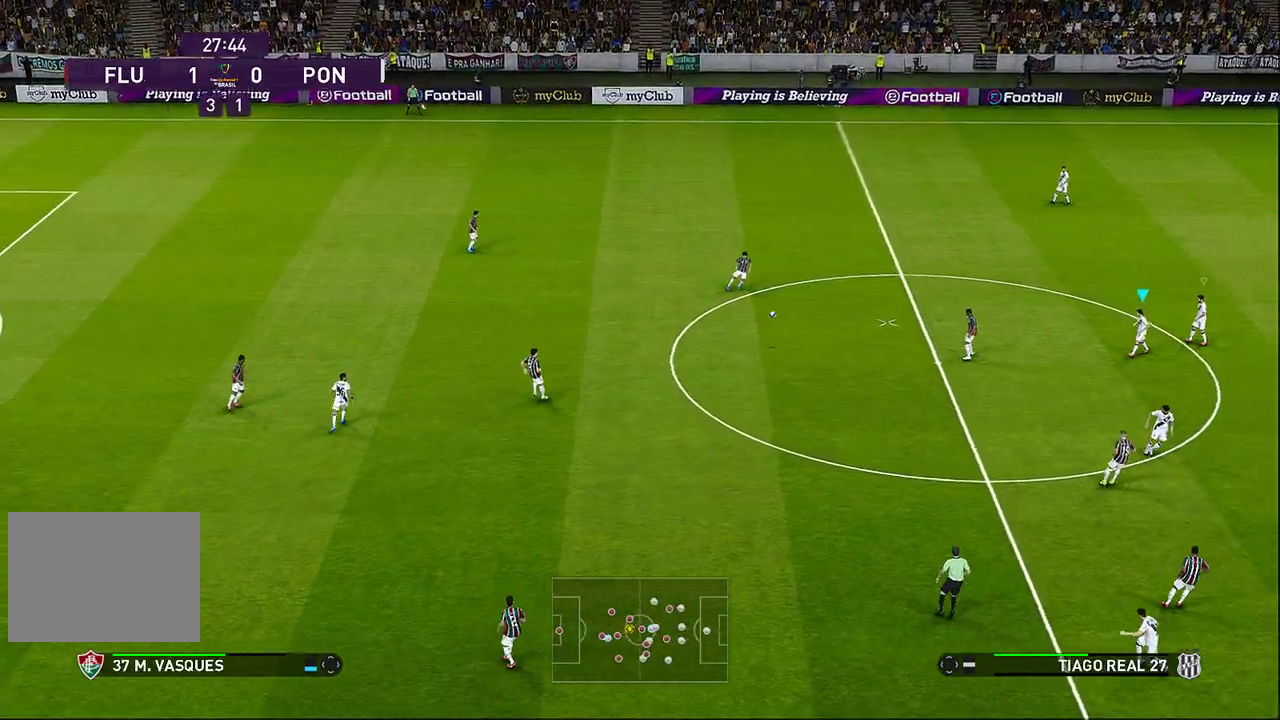
{"buttons": ["CROSS", "R1"], "left_stick": "left", "events": [[33, "L1", "up"], [133, "CROSS", "down"], [233, "left_stick", "left"], [333, "CROSS", "up"], [433, "CROSS", "down"]]}
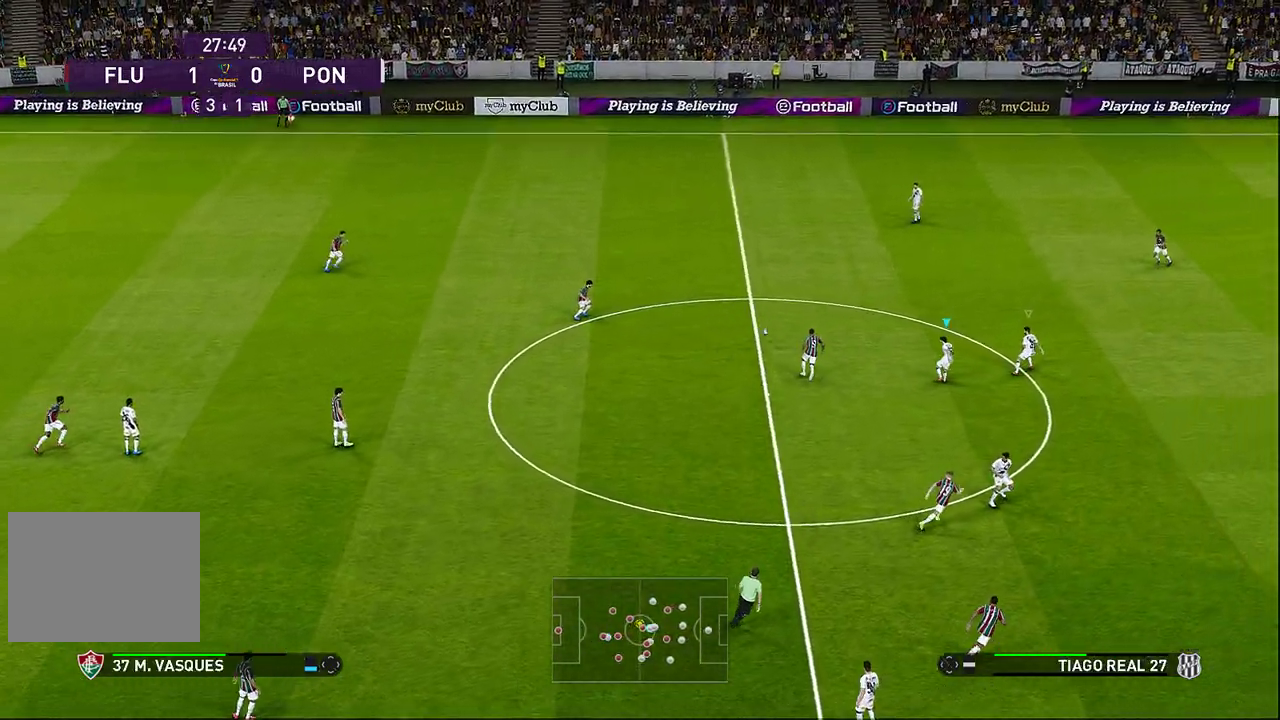
{"buttons": [], "left_stick": "up-left", "events": [[17, "CROSS", "up"], [100, "R1", "up"], [250, "left_stick", "up-left"]]}
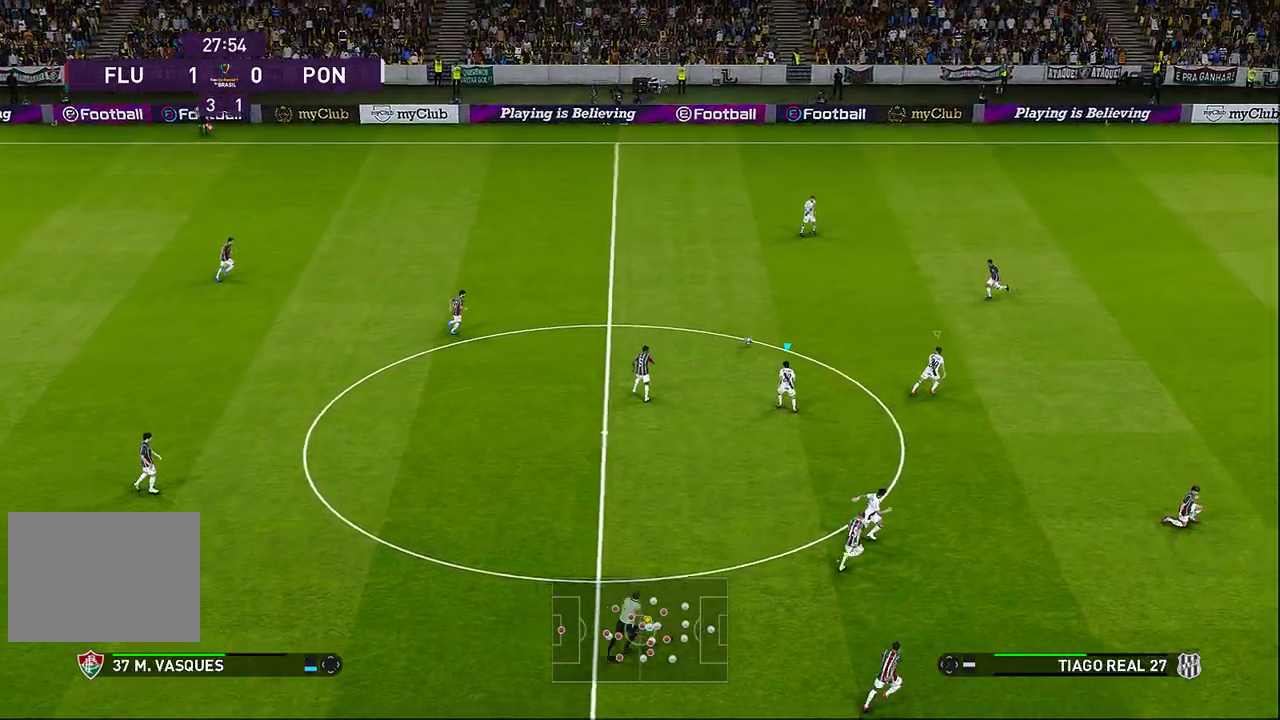
{"buttons": ["L1", "R1"], "left_stick": "up", "events": [[183, "R1", "down"], [217, "left_stick", "up"], [483, "L1", "down"]]}
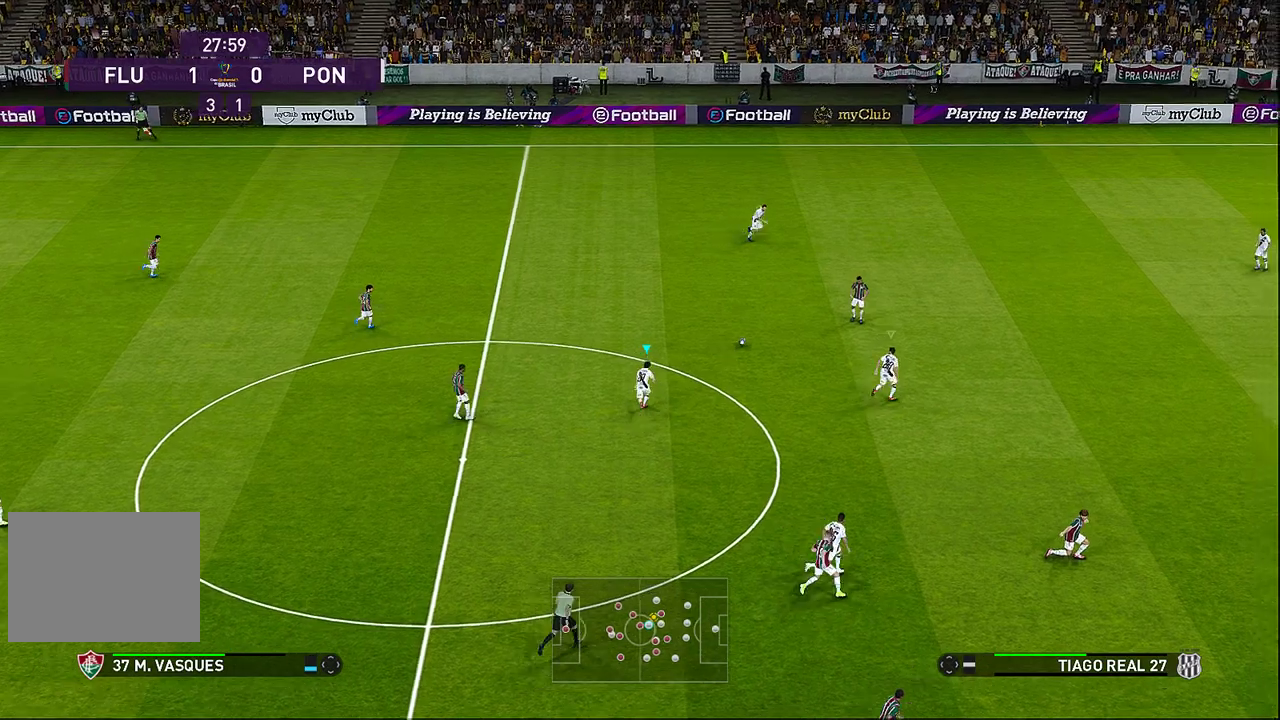
{"buttons": ["CROSS", "R1"], "left_stick": "up", "events": [[33, "CROSS", "down"], [183, "L1", "up"]]}
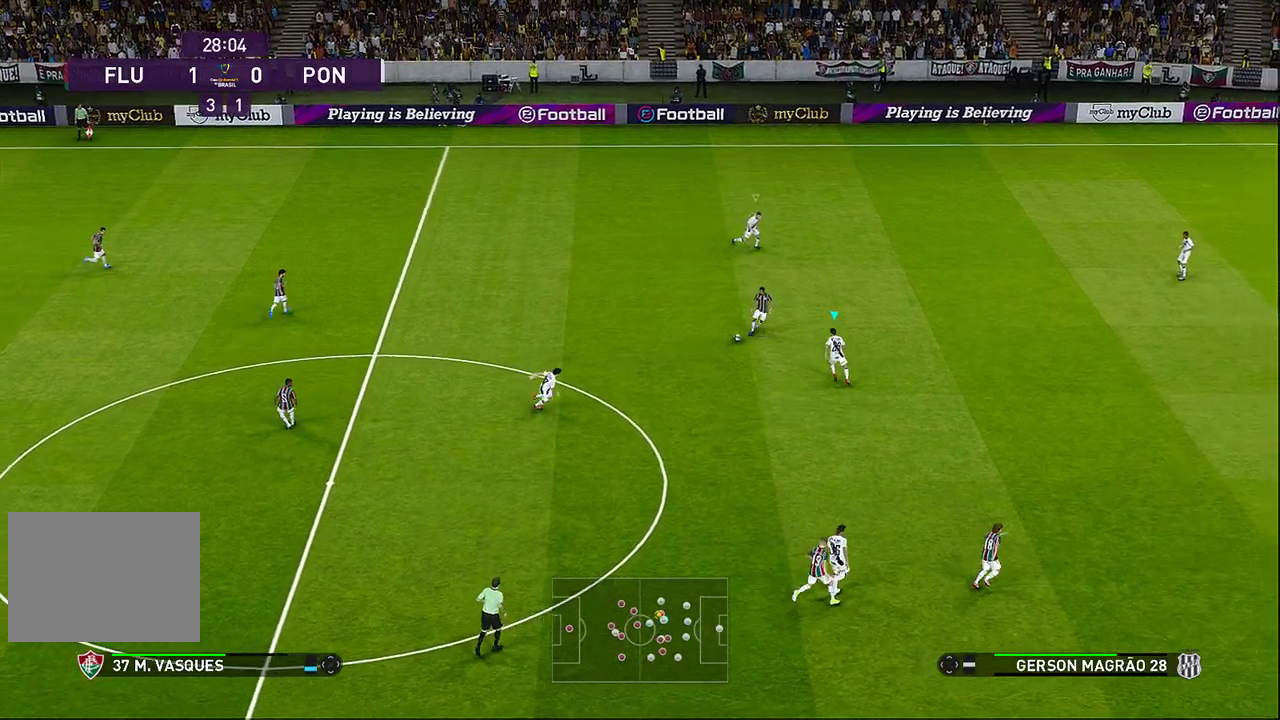
{"buttons": ["CROSS", "SQUARE", "R1"], "left_stick": "up-left", "events": [[17, "SQUARE", "down"], [250, "left_stick", "up-left"]]}
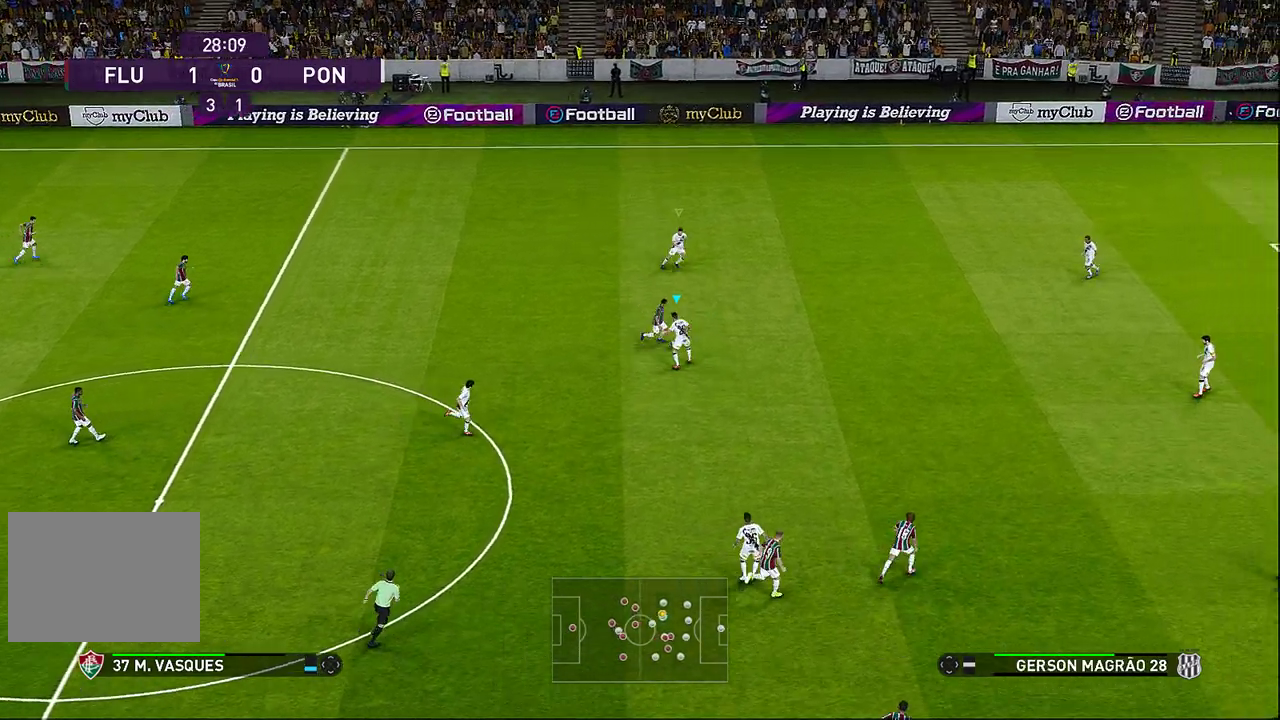
{"buttons": [], "left_stick": "up-left", "events": [[83, "left_stick", "up-right"], [500, "CROSS", "up"], [500, "R1", "up"], [500, "SQUARE", "up"], [500, "left_stick", "up-left"]]}
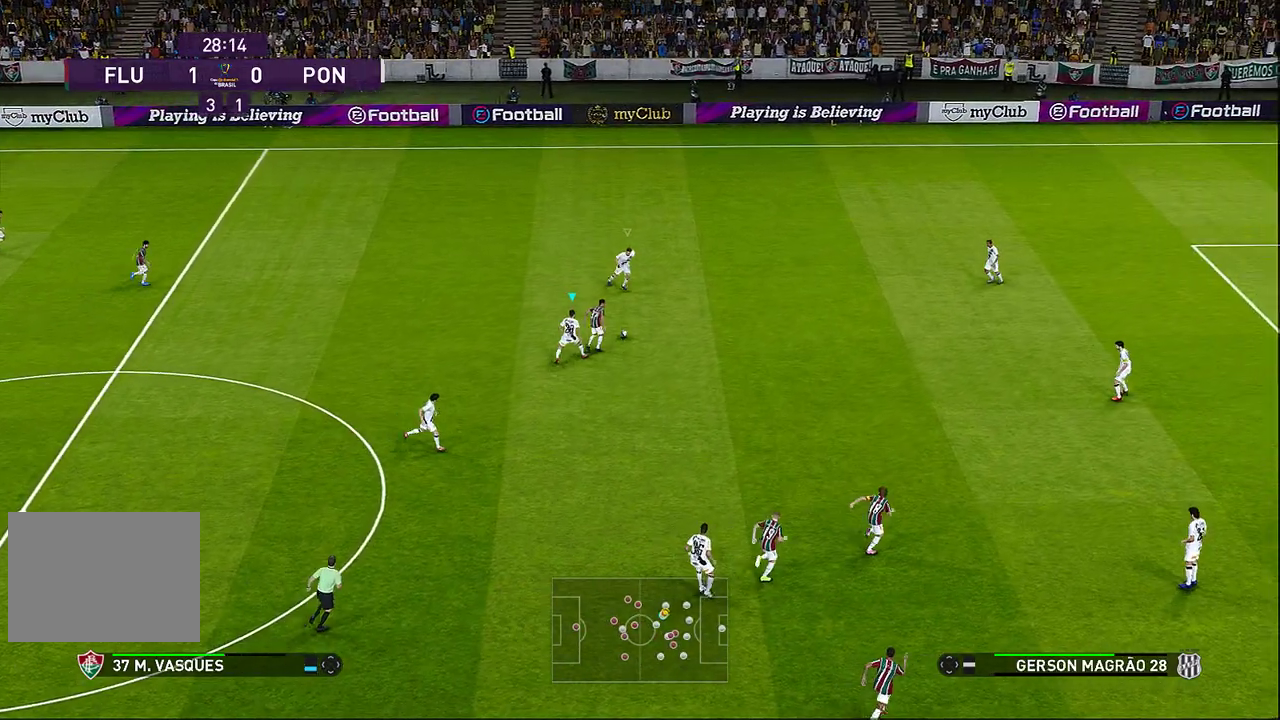
{"buttons": [], "left_stick": "up-left", "events": []}
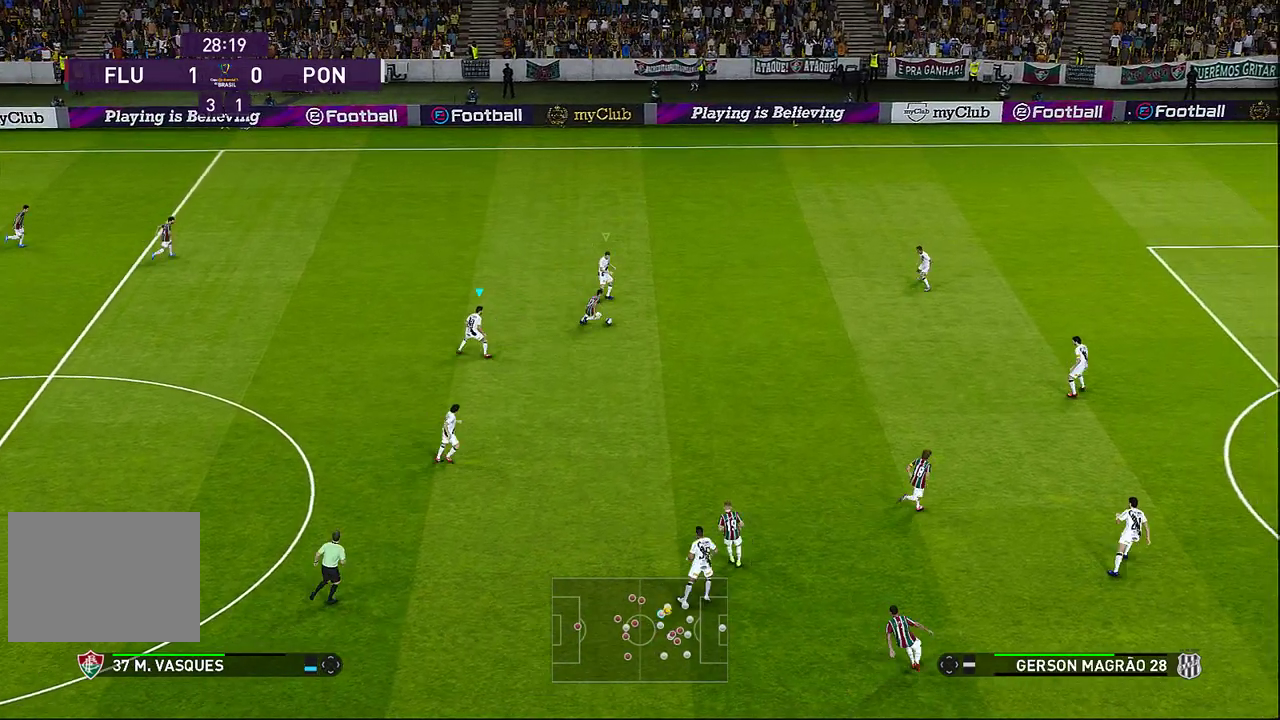
{"buttons": ["CROSS", "L1", "R1"], "left_stick": "down-right", "events": [[200, "left_stick", "left"], [383, "L1", "down"], [383, "R1", "down"], [383, "left_stick", "down-right"], [433, "CROSS", "down"]]}
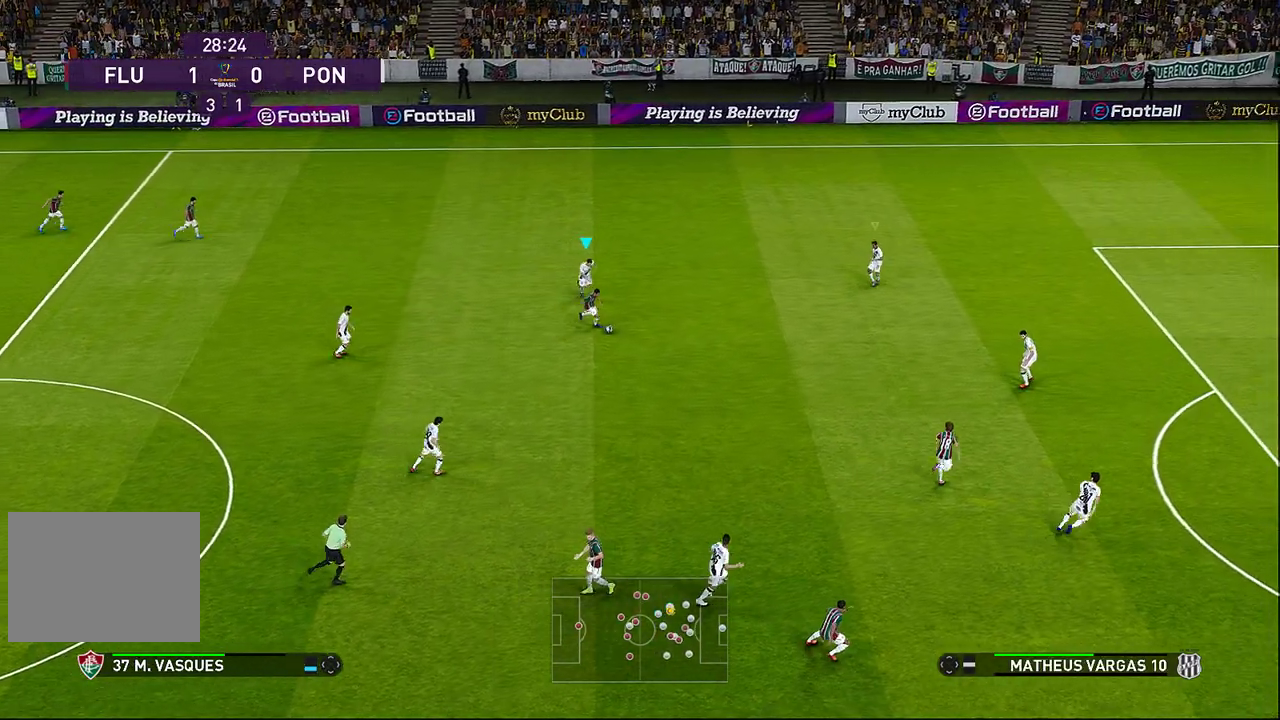
{"buttons": ["CROSS", "SQUARE", "R1"], "left_stick": "down", "events": [[100, "L1", "up"], [417, "SQUARE", "down"], [500, "left_stick", "down"]]}
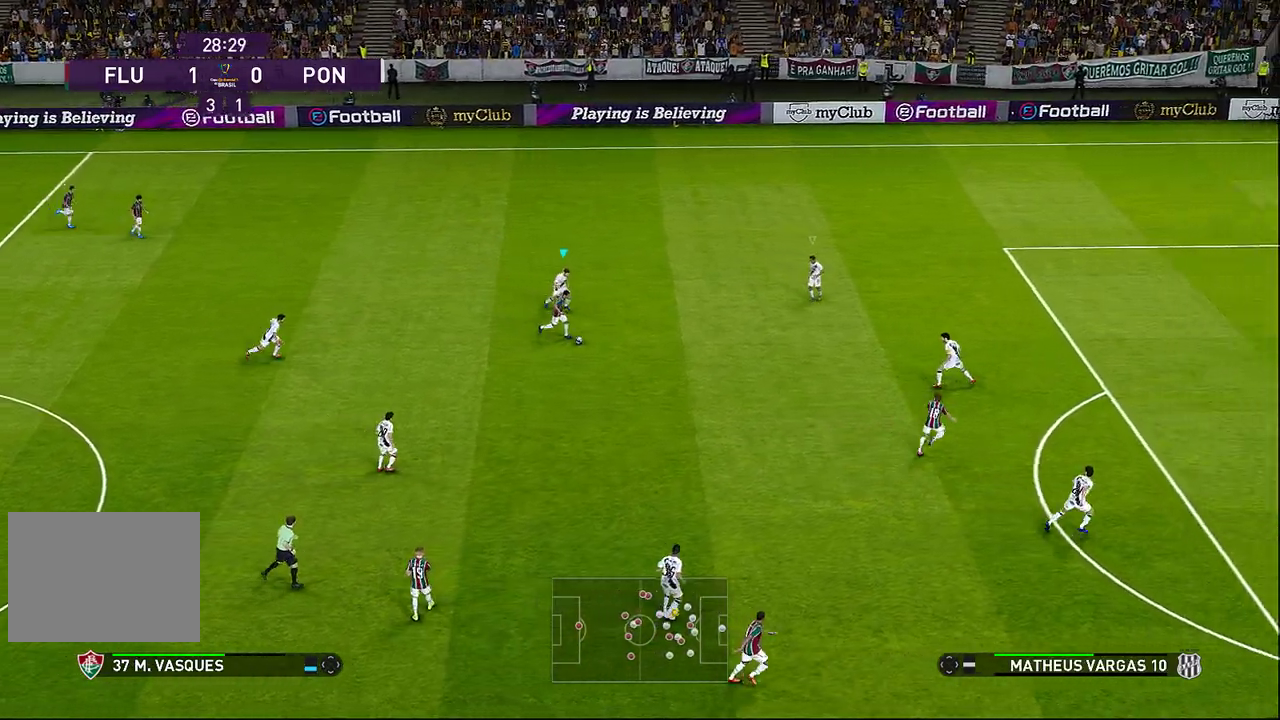
{"buttons": ["CROSS", "SQUARE", "R1"], "left_stick": "down-left", "events": [[417, "left_stick", "down-left"]]}
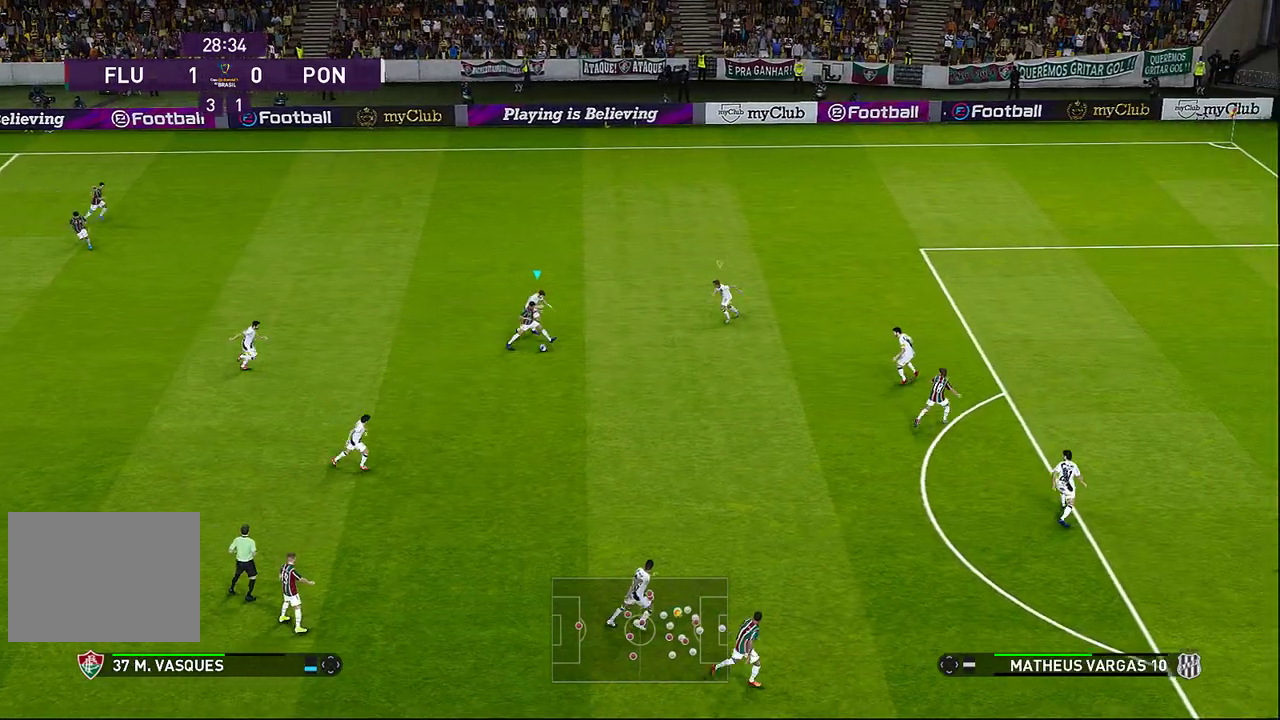
{"buttons": ["CROSS", "SQUARE", "R1"], "left_stick": "down-left", "events": []}
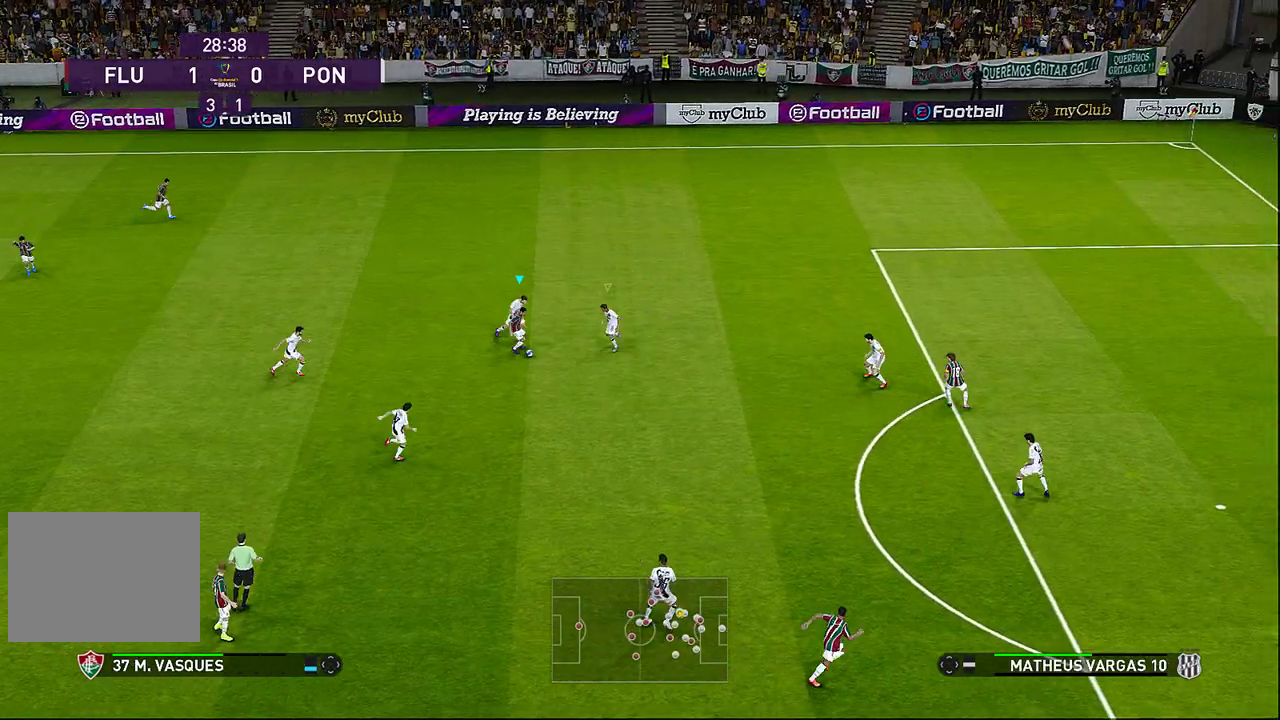
{"buttons": ["CROSS", "SQUARE", "R1"], "left_stick": "down-left", "events": [[267, "L1", "down"], [417, "L1", "up"]]}
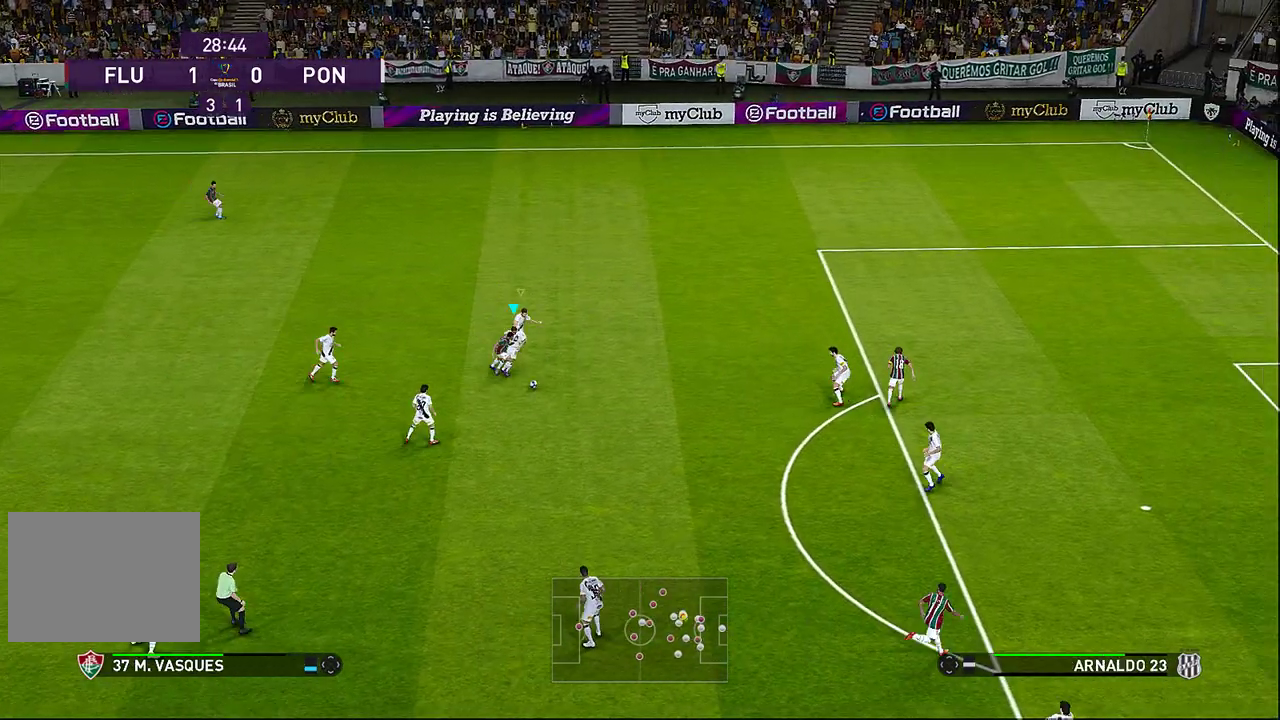
{"buttons": ["CROSS", "SQUARE", "R1"], "left_stick": "down-right", "events": [[400, "left_stick", "down-right"]]}
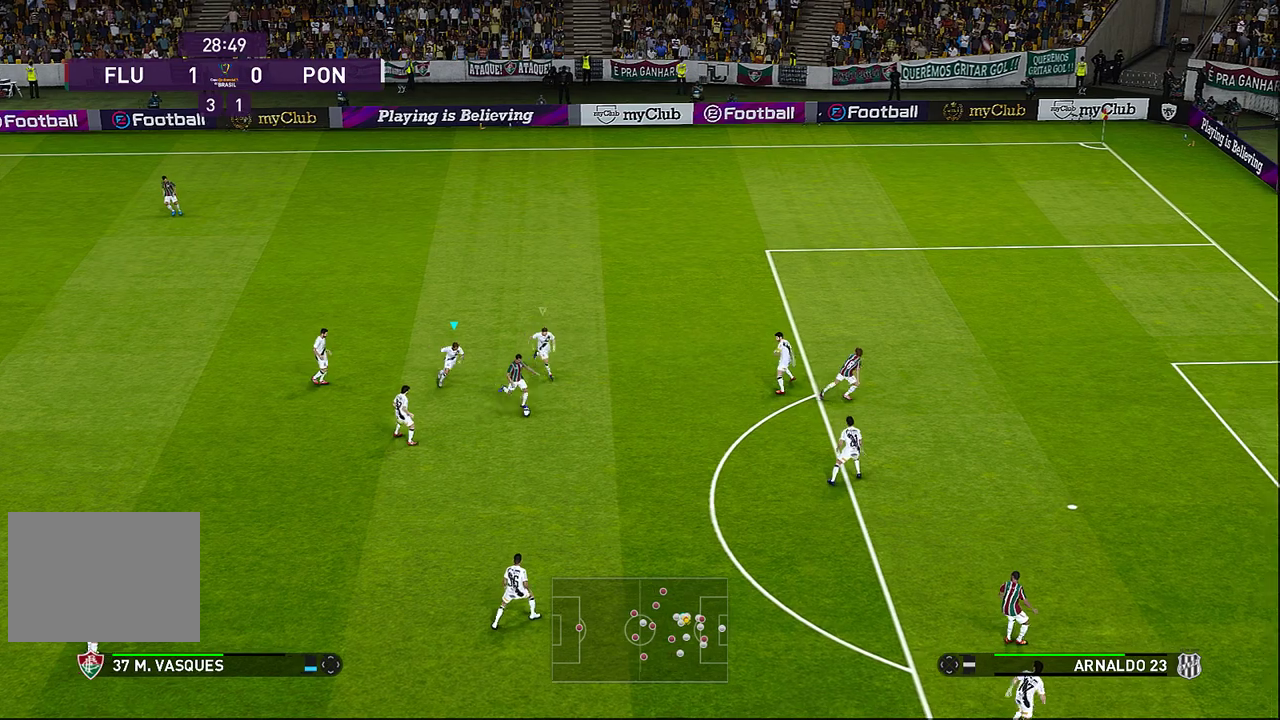
{"buttons": ["CROSS", "SQUARE", "R1"], "left_stick": "down", "events": [[50, "L1", "down"], [250, "L1", "up"], [500, "left_stick", "down"]]}
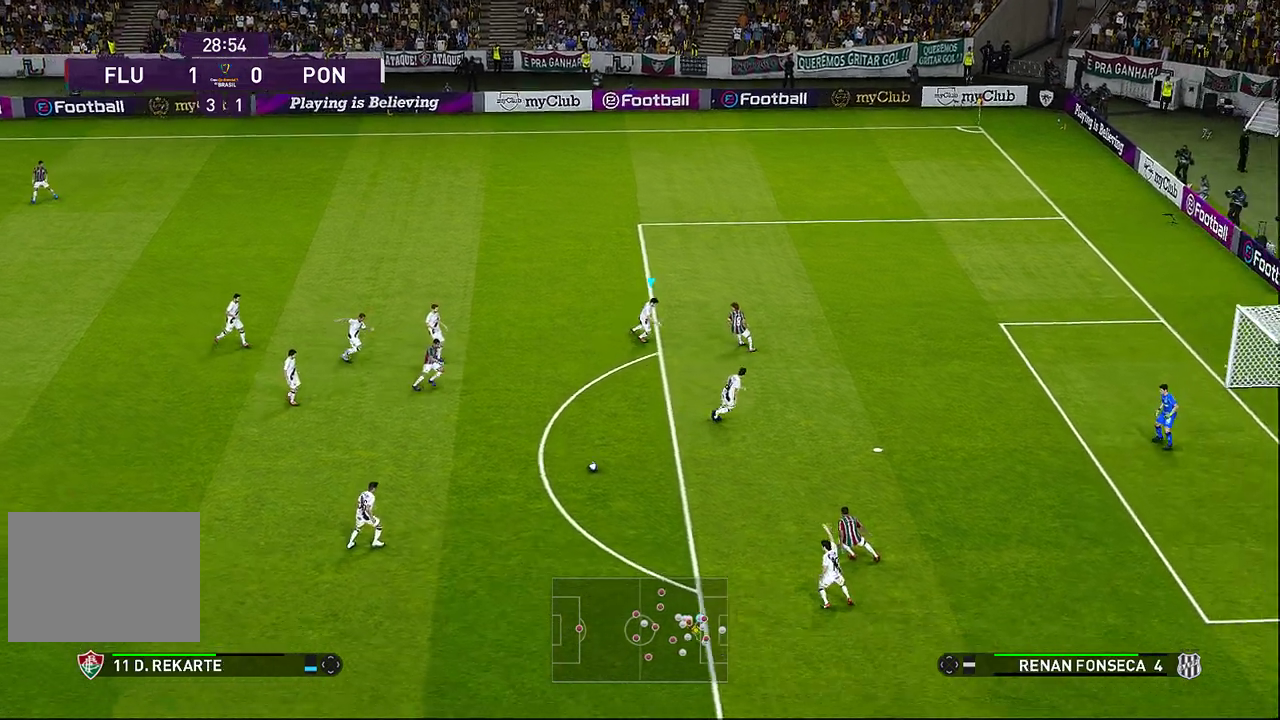
{"buttons": ["CROSS", "SQUARE", "R1"], "left_stick": "left", "events": [[267, "left_stick", "down-left"], [500, "left_stick", "left"]]}
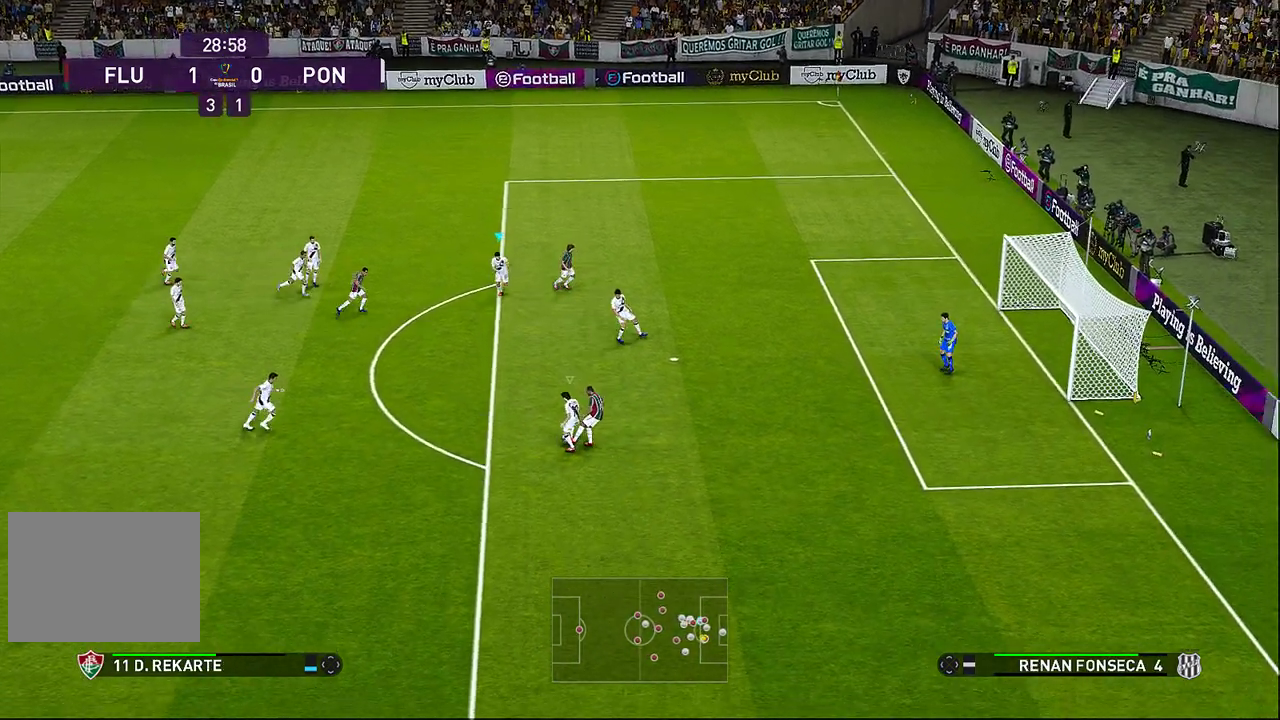
{"buttons": [], "left_stick": "left", "events": [[333, "CROSS", "up"], [367, "SQUARE", "up"], [417, "R1", "up"]]}
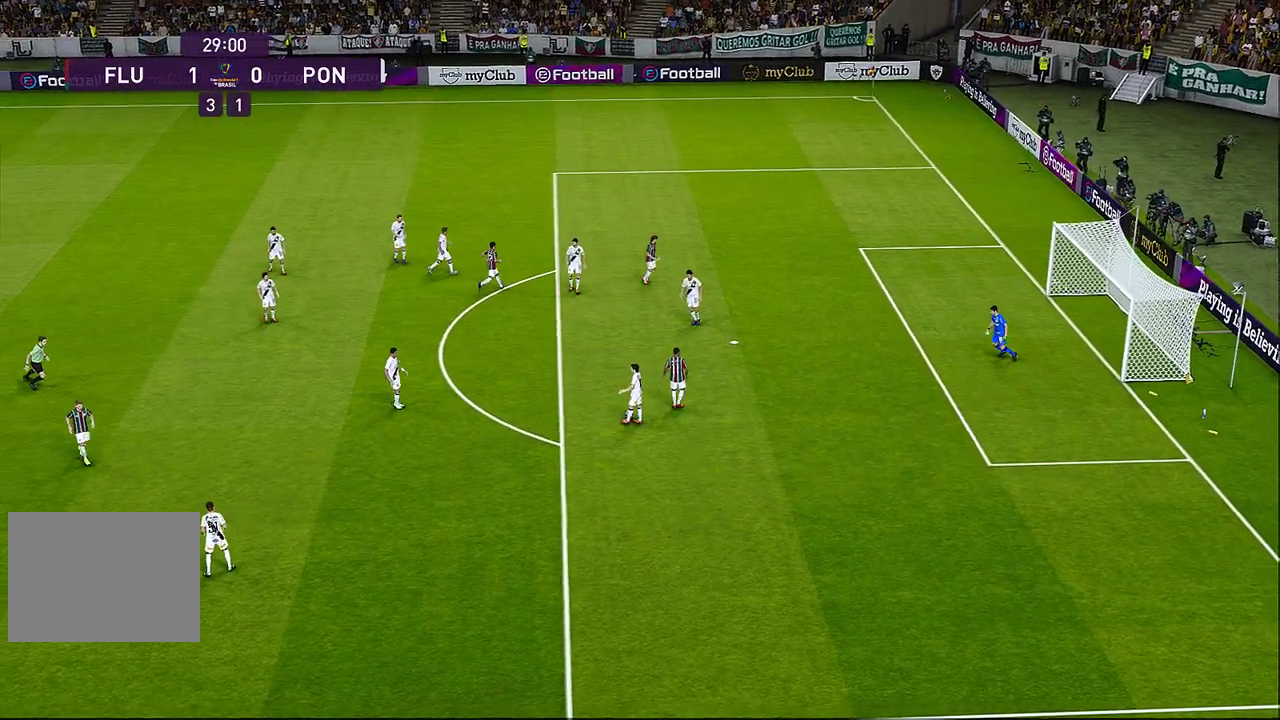
{"buttons": [], "left_stick": "center", "events": [[250, "left_stick", "center"]]}
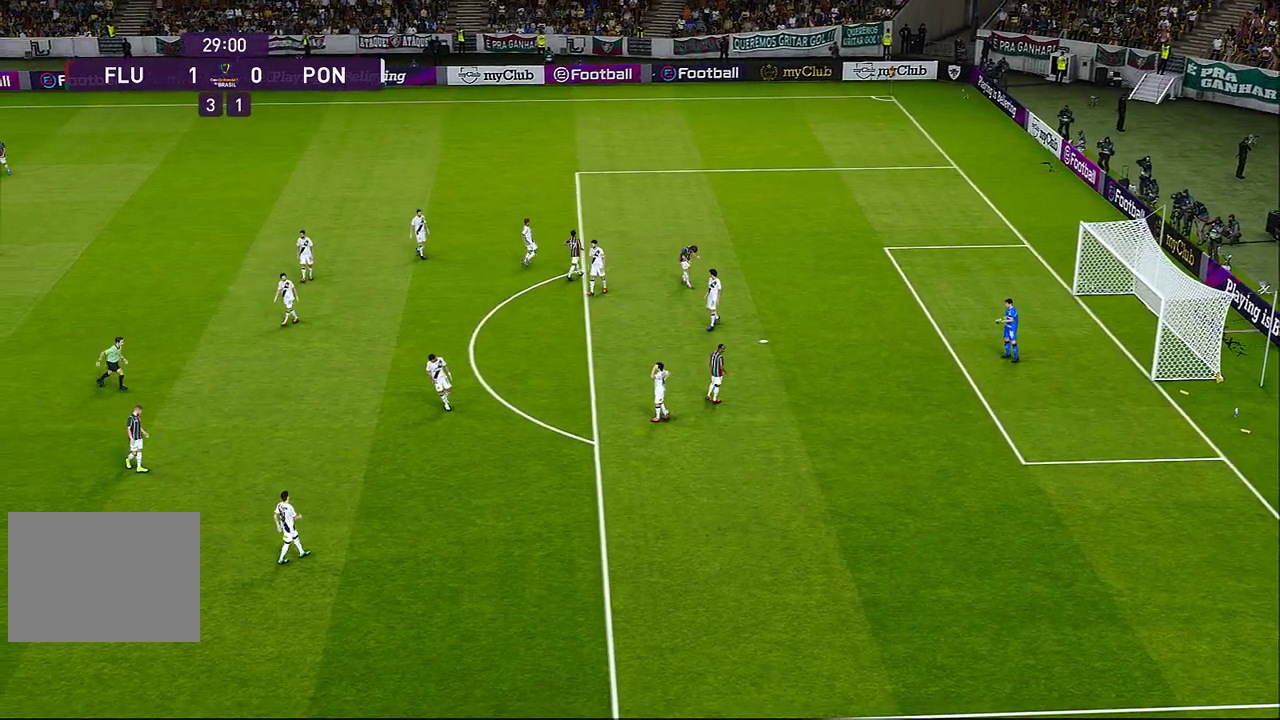
{"buttons": [], "left_stick": "center", "events": []}
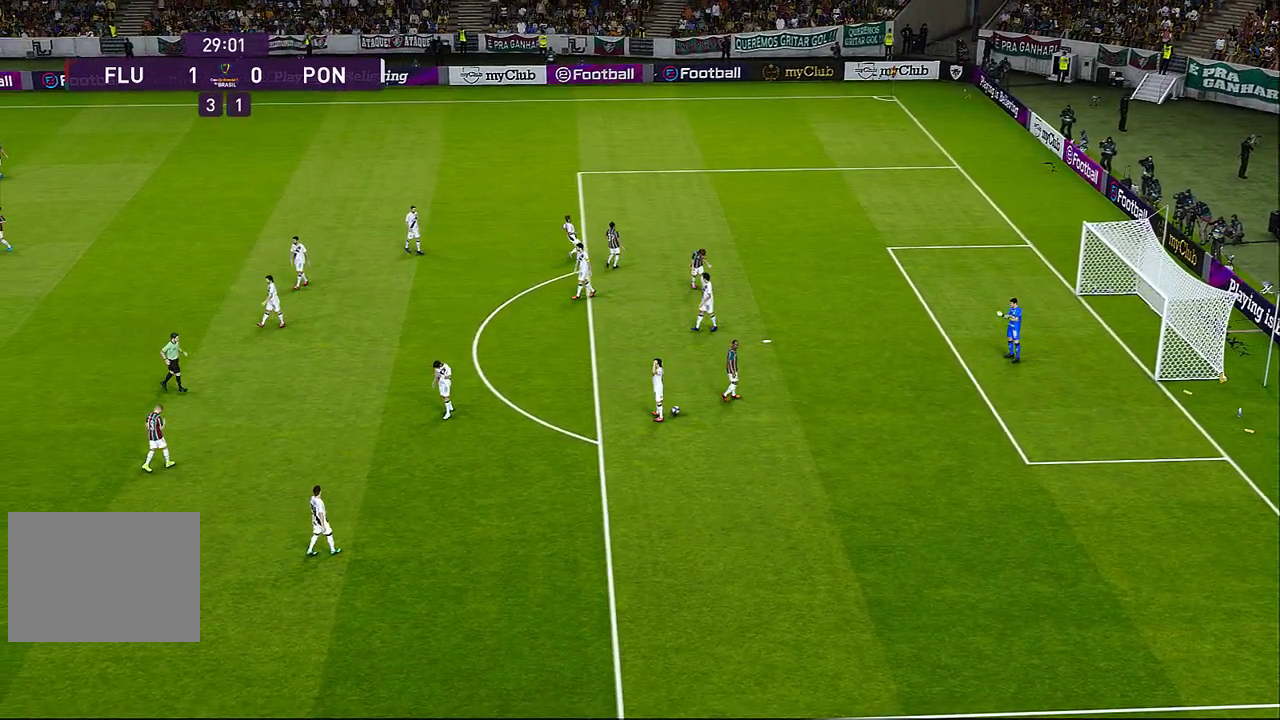
{"buttons": [], "left_stick": "center", "events": []}
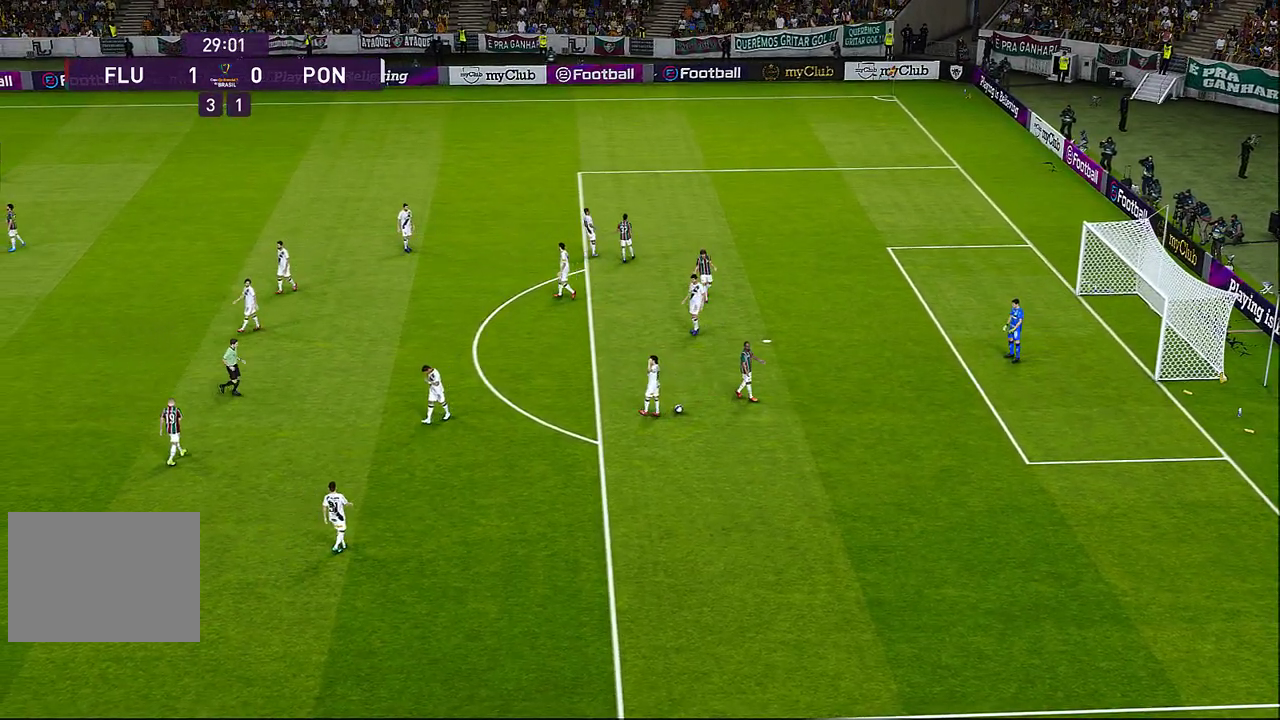
{"buttons": [], "left_stick": "center", "events": []}
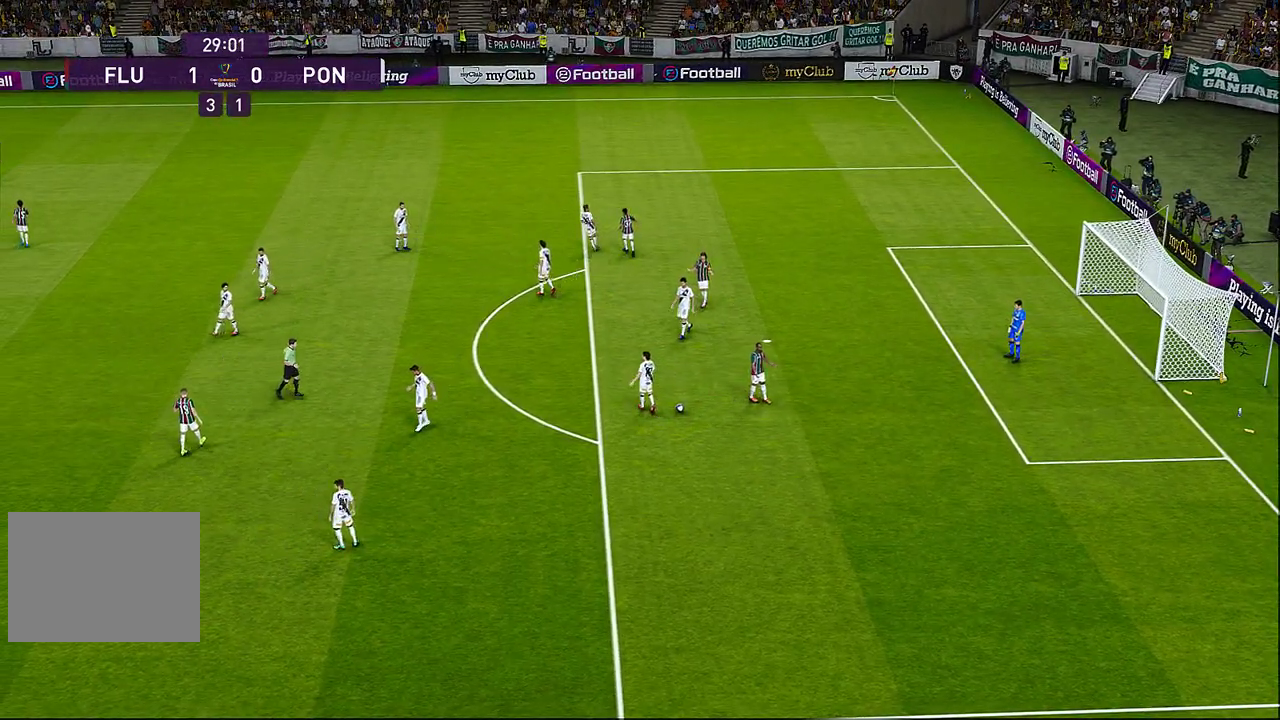
{"buttons": ["START"], "left_stick": "center", "events": [[33, "START", "down"], [250, "START", "up"], [500, "START", "down"]]}
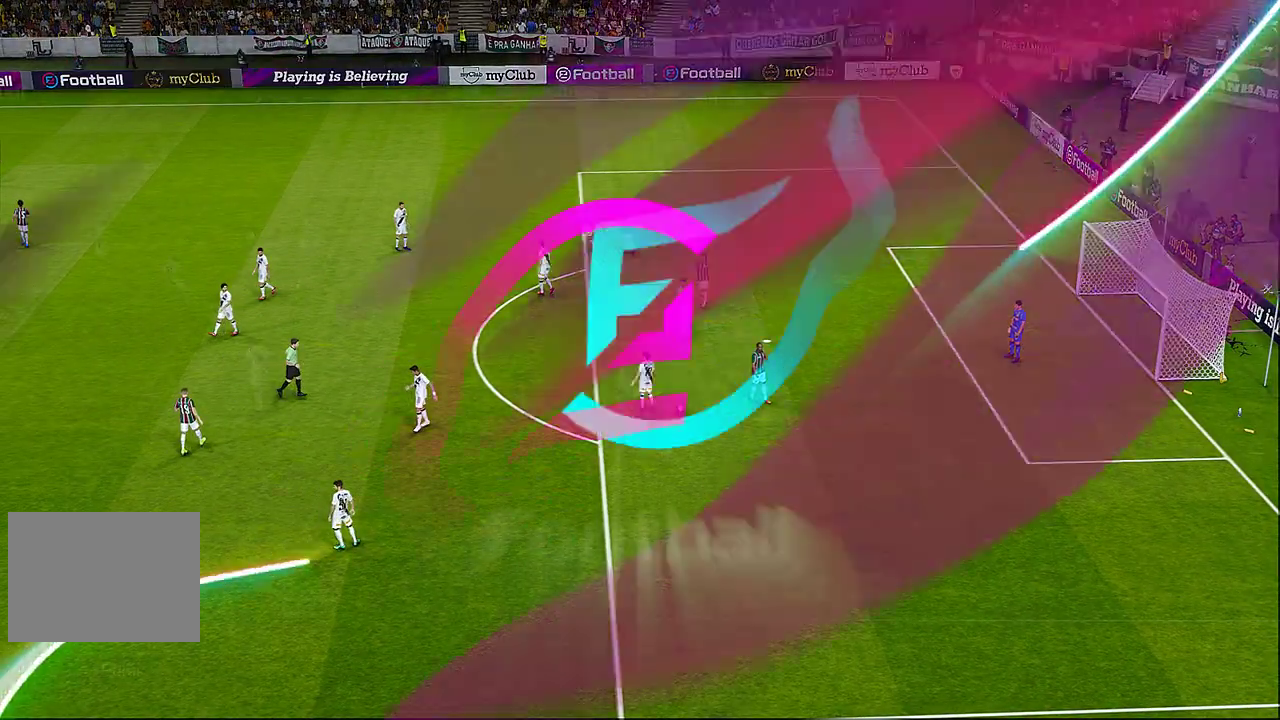
{"buttons": [], "left_stick": "center", "events": [[133, "START", "up"], [300, "START", "down"], [433, "START", "up"]]}
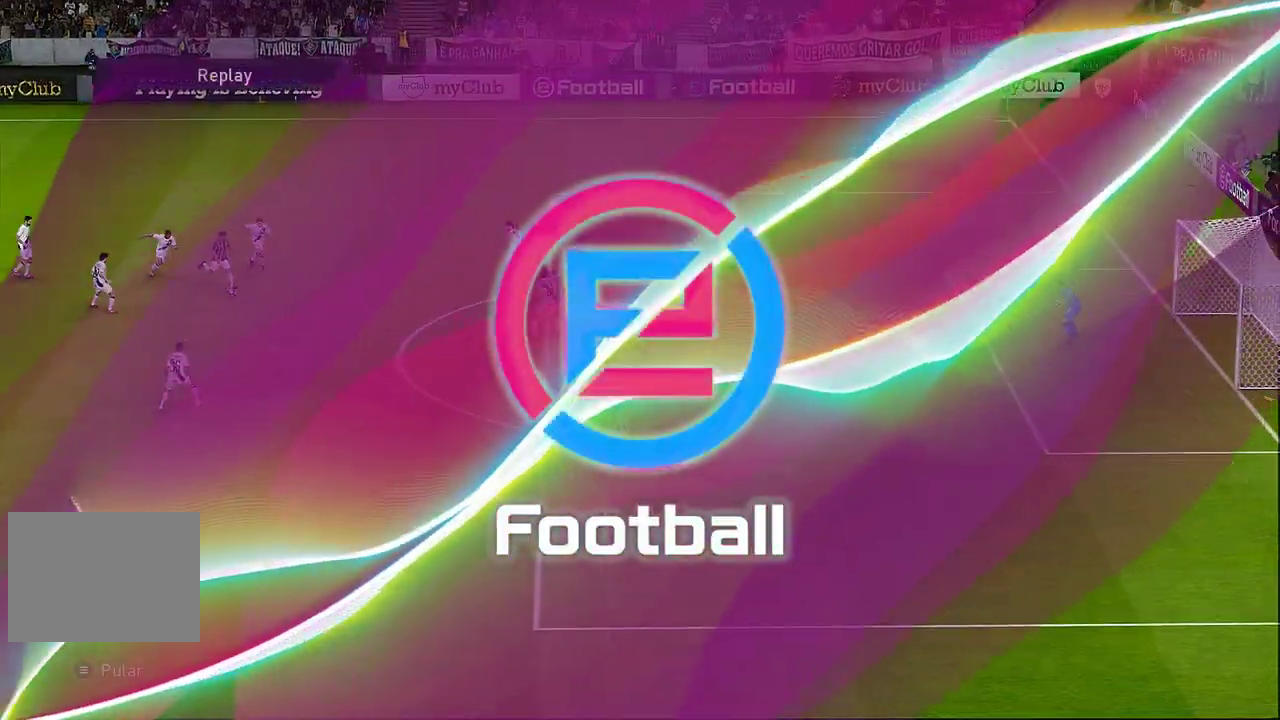
{"buttons": ["START"], "left_stick": "center", "events": [[50, "START", "down"], [250, "START", "up"], [400, "START", "down"]]}
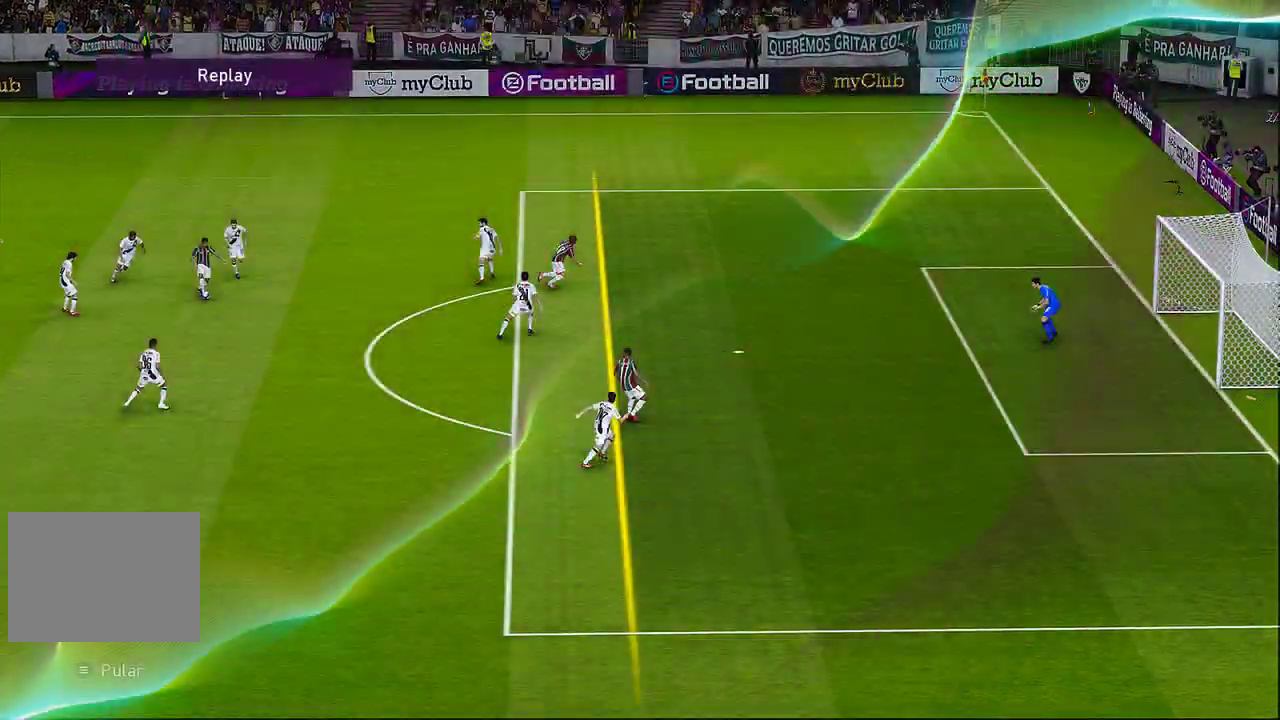
{"buttons": [], "left_stick": "center", "events": [[67, "START", "up"], [183, "START", "down"], [333, "START", "up"]]}